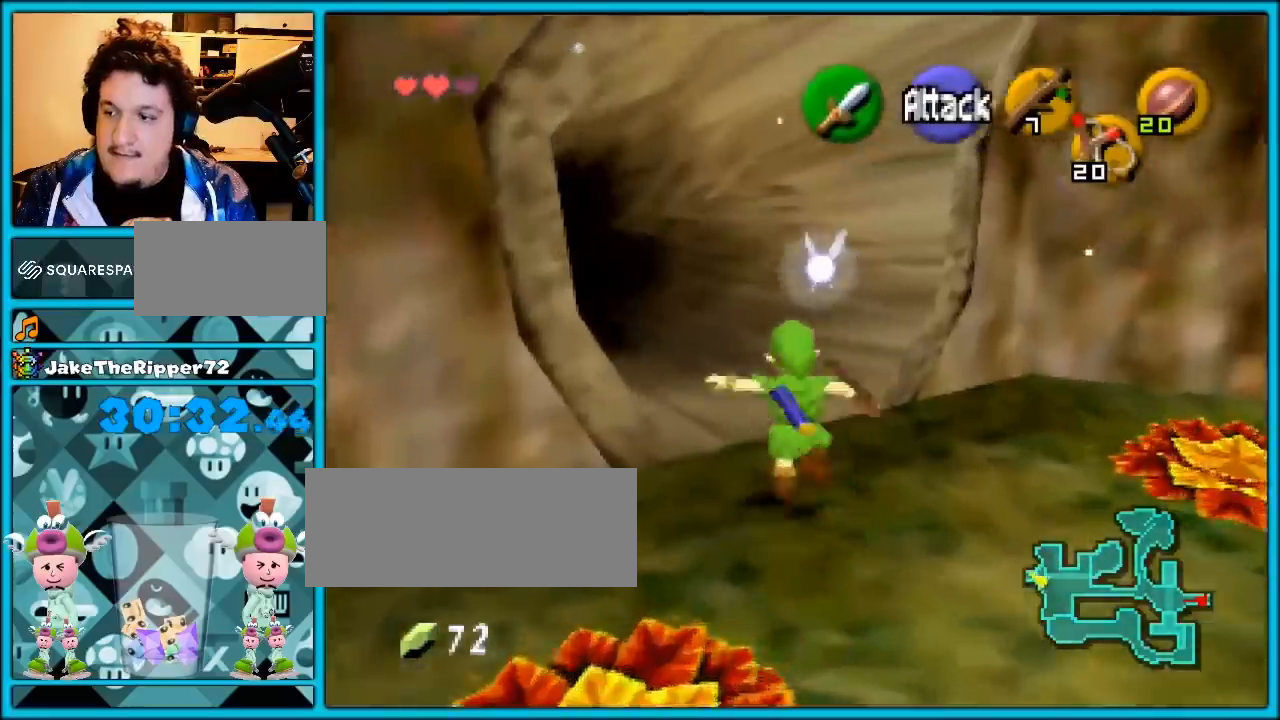
Gameplay with a controller (Nintendo layout); each line is a JSON object with the inputs held at the frame after it. "events" lists button and stick changes between this image and that frame as [ms after this image, input, new state], when the widget could be followed in between. Not read: L1 L3 R3.
{"buttons": [], "left_stick": "up-left", "events": [[50, "A", "up"], [183, "A", "down"], [217, "A", "up"], [333, "left_stick", "up-left"], [433, "A", "down"], [483, "A", "up"]]}
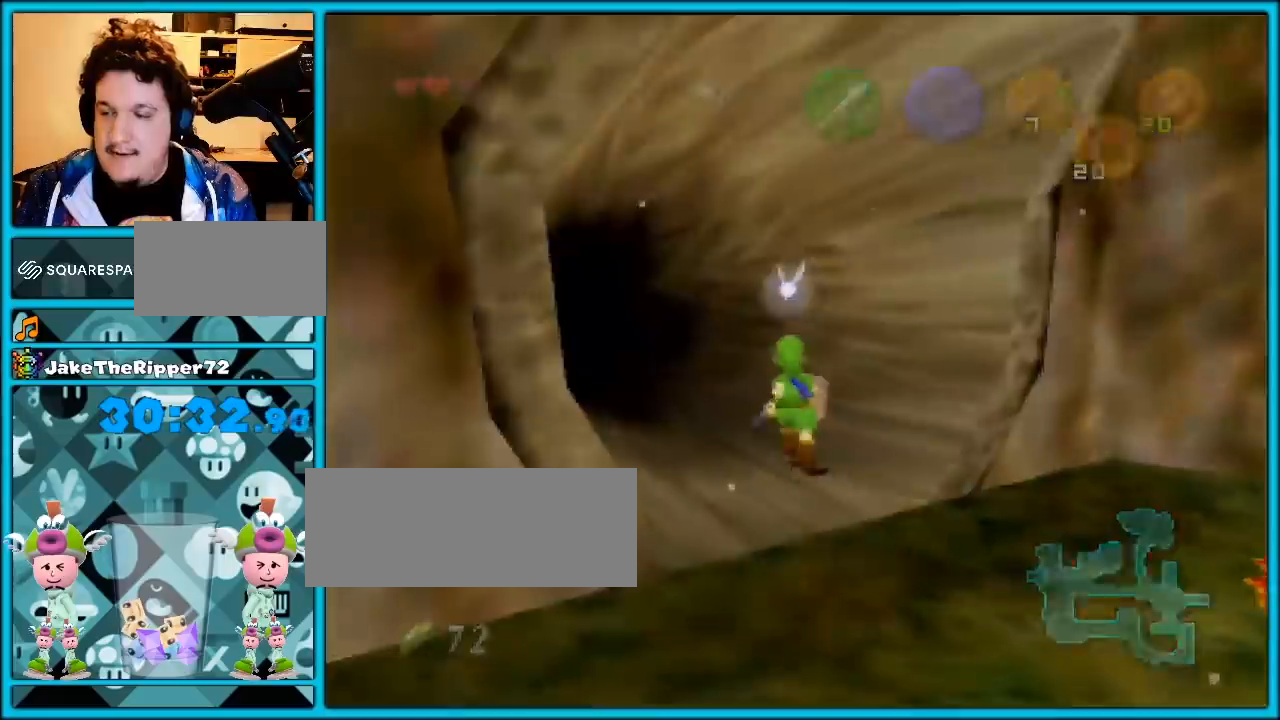
{"buttons": ["Z"], "left_stick": "up-left", "events": [[83, "A", "down"], [183, "A", "up"], [267, "left_stick", "center"], [450, "left_stick", "up-left"], [467, "Z", "down"]]}
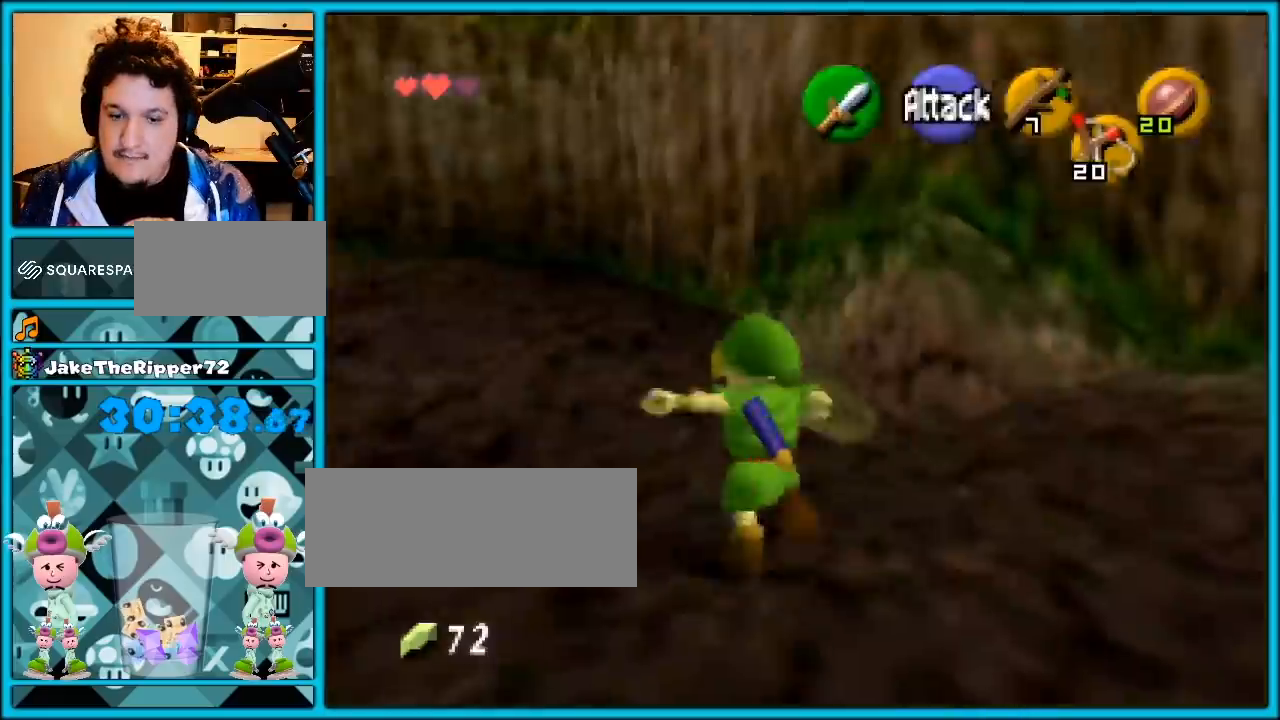
{"buttons": ["A"], "left_stick": "up", "events": [[117, "left_stick", "up"], [150, "Z", "up"], [483, "A", "down"]]}
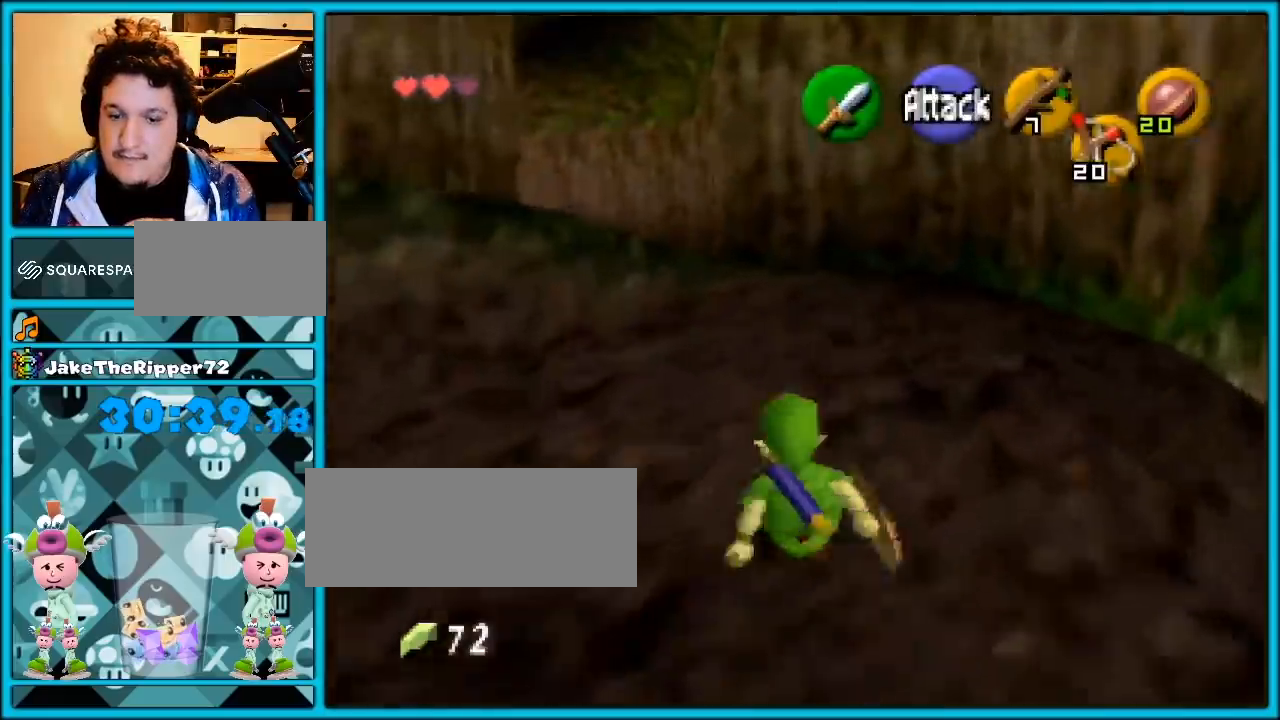
{"buttons": [], "left_stick": "up", "events": [[367, "A", "up"]]}
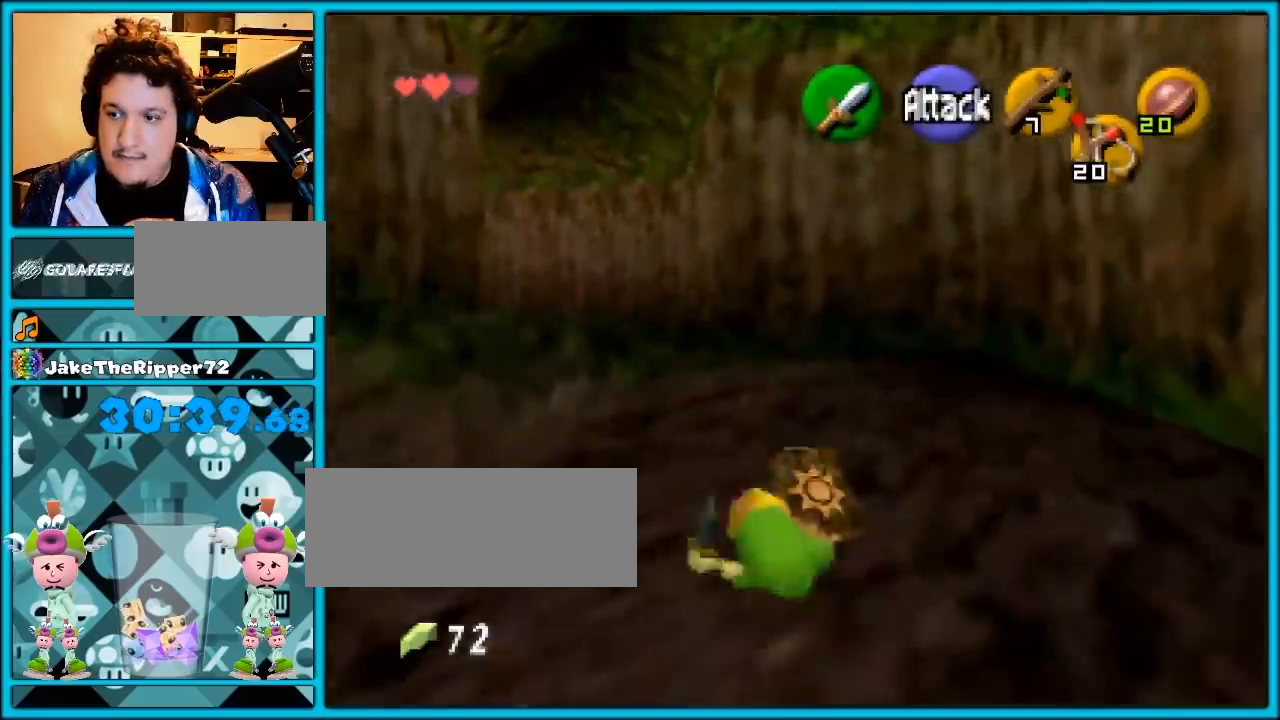
{"buttons": [], "left_stick": "center", "events": [[183, "A", "down"], [283, "A", "up"], [350, "left_stick", "center"]]}
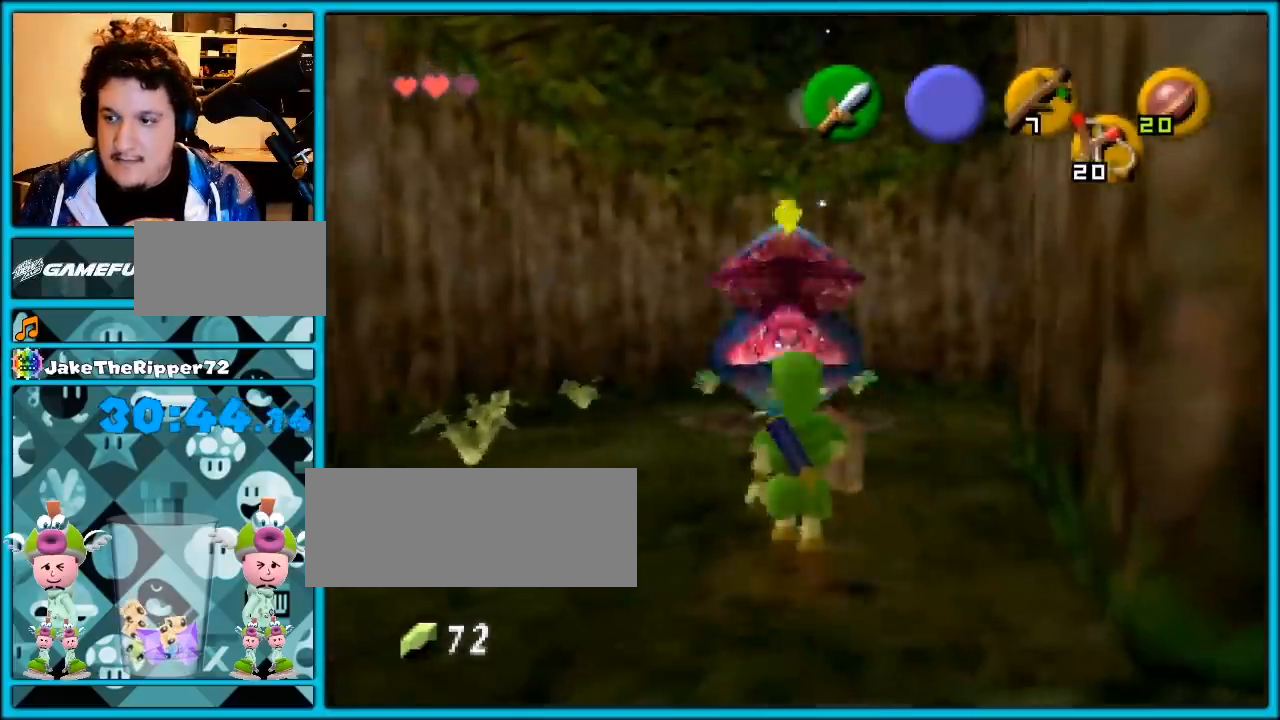
{"buttons": ["Z"], "left_stick": "center", "events": [[267, "Z", "down"], [383, "A", "down"], [483, "A", "up"]]}
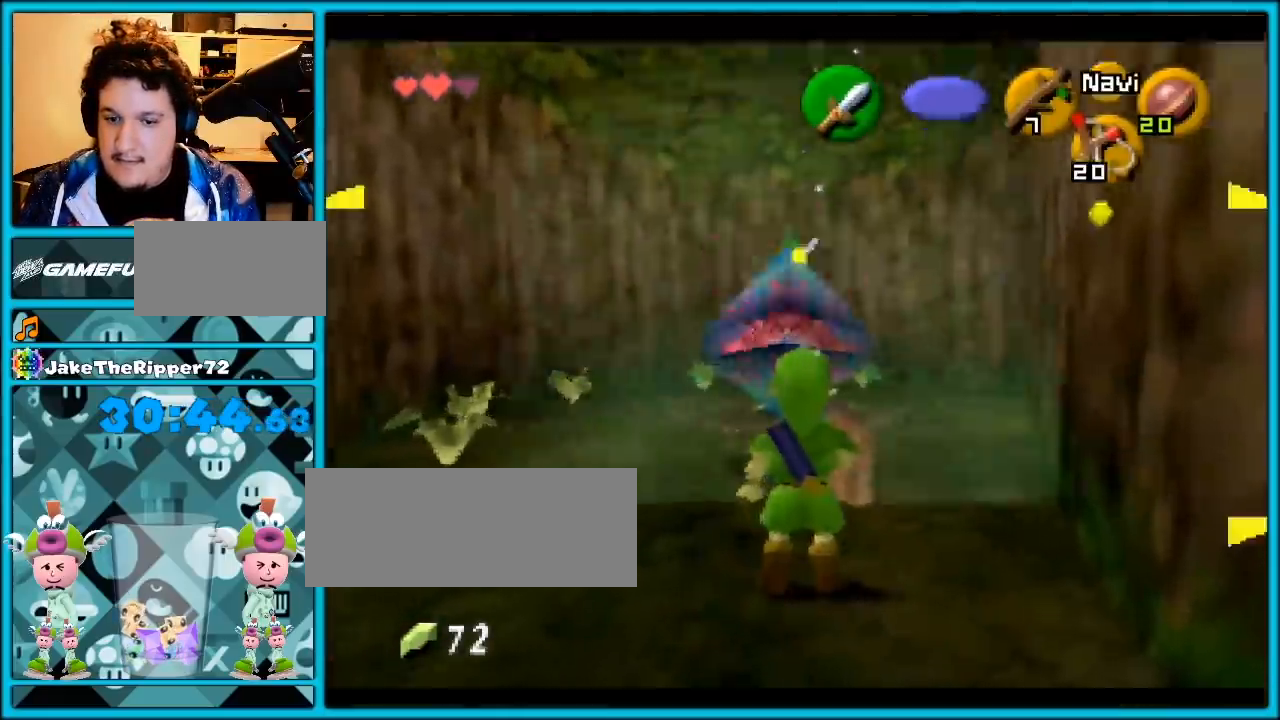
{"buttons": ["Z"], "left_stick": "center", "events": [[33, "A", "down"], [100, "A", "up"], [200, "A", "down"], [300, "A", "up"], [350, "A", "down"], [450, "A", "up"]]}
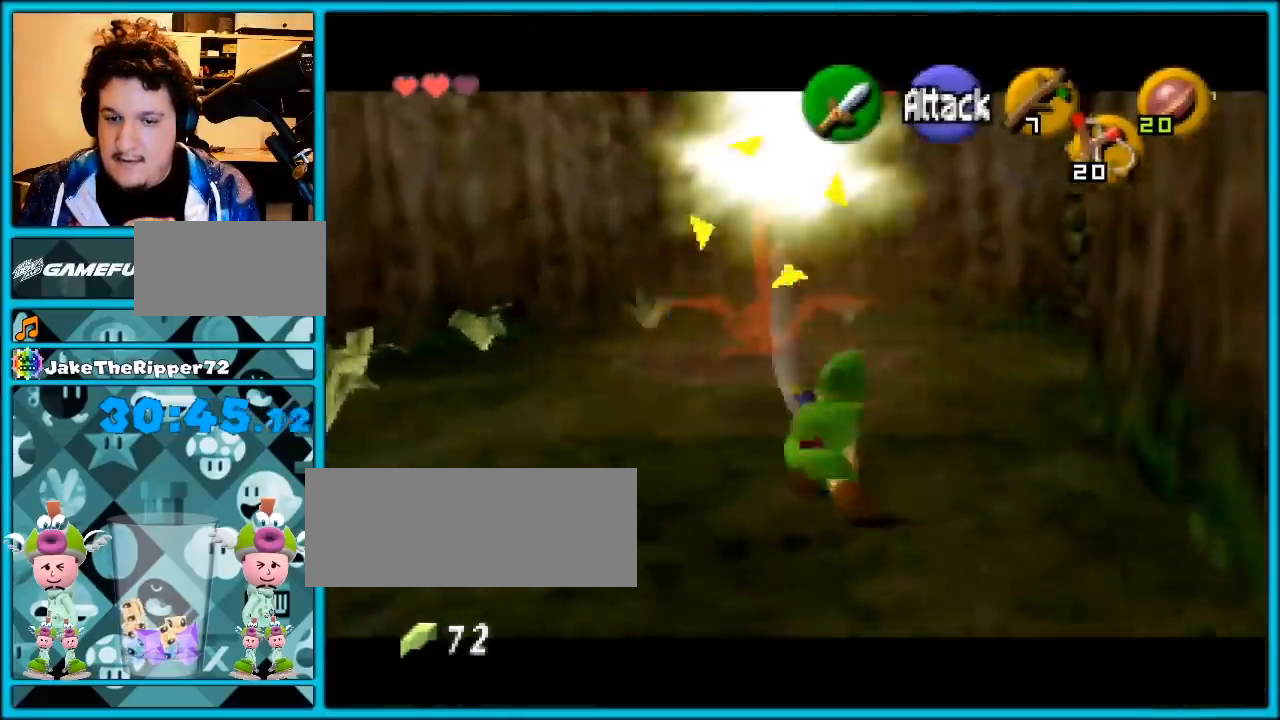
{"buttons": [], "left_stick": "up", "events": [[17, "A", "down"], [67, "Z", "up"], [100, "A", "up"], [283, "left_stick", "up"]]}
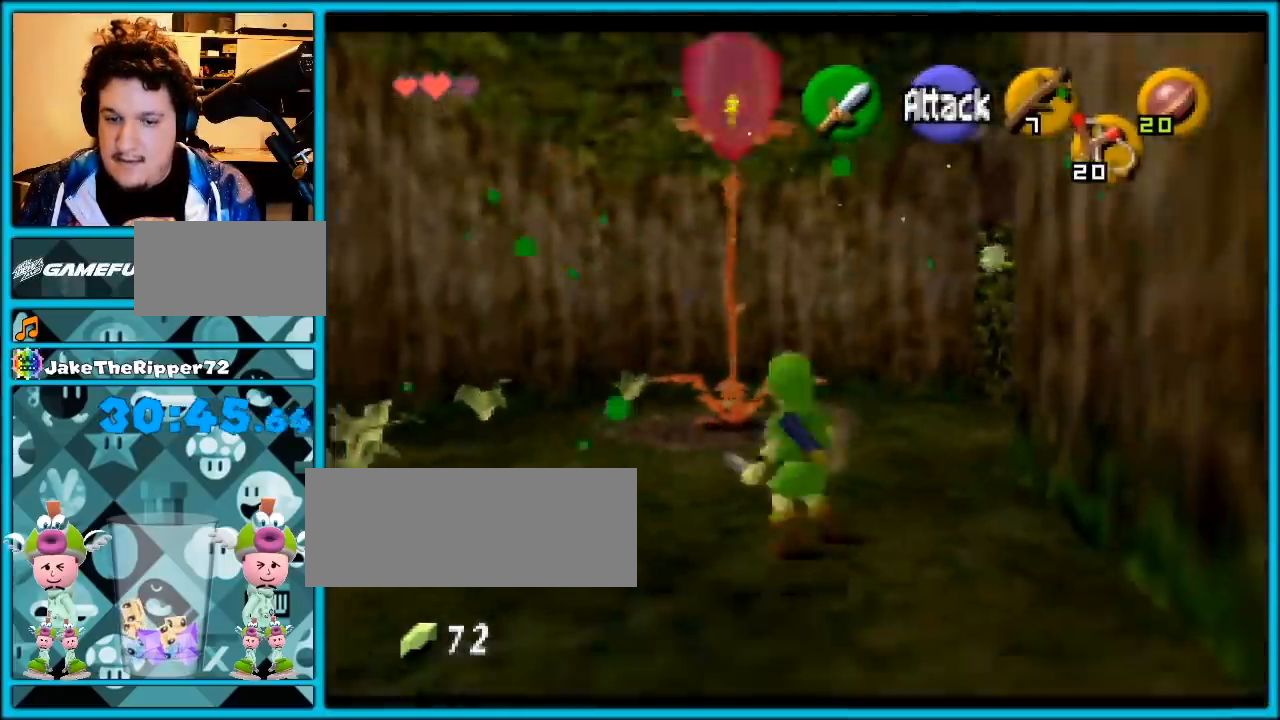
{"buttons": [], "left_stick": "up", "events": []}
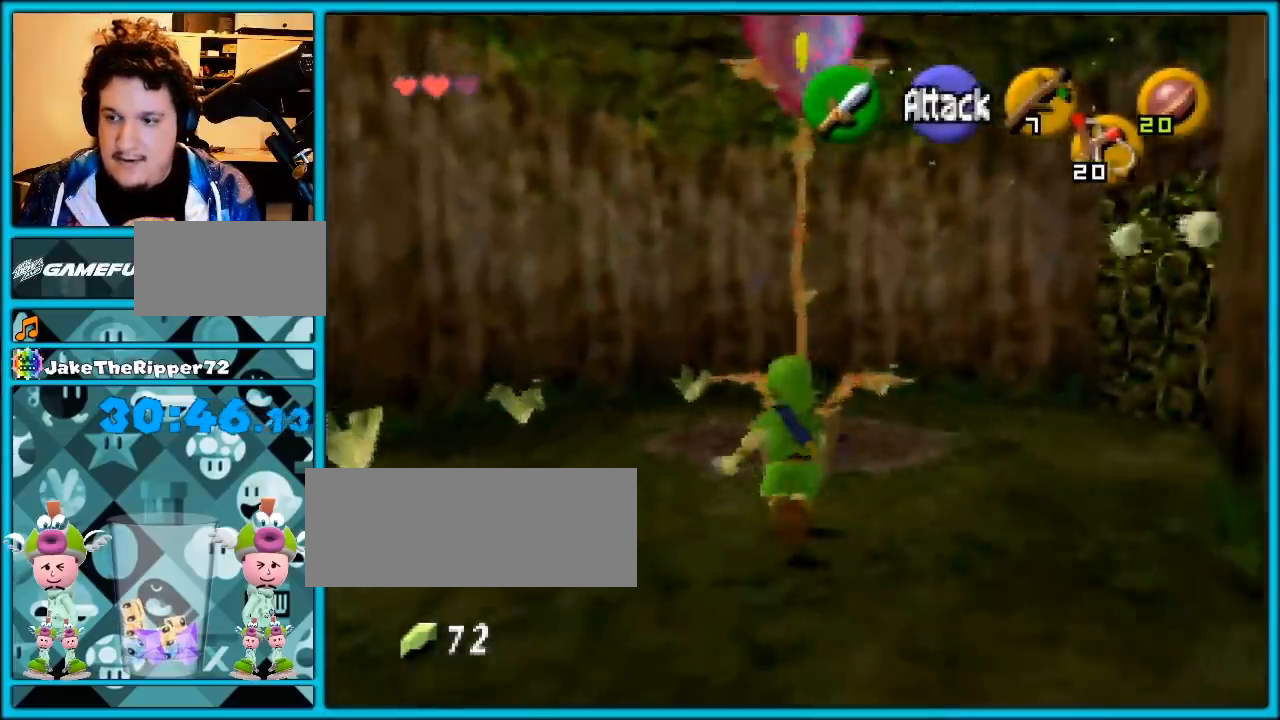
{"buttons": ["B", "R1"], "left_stick": "down", "events": [[317, "R1", "down"], [450, "left_stick", "down"], [483, "B", "down"]]}
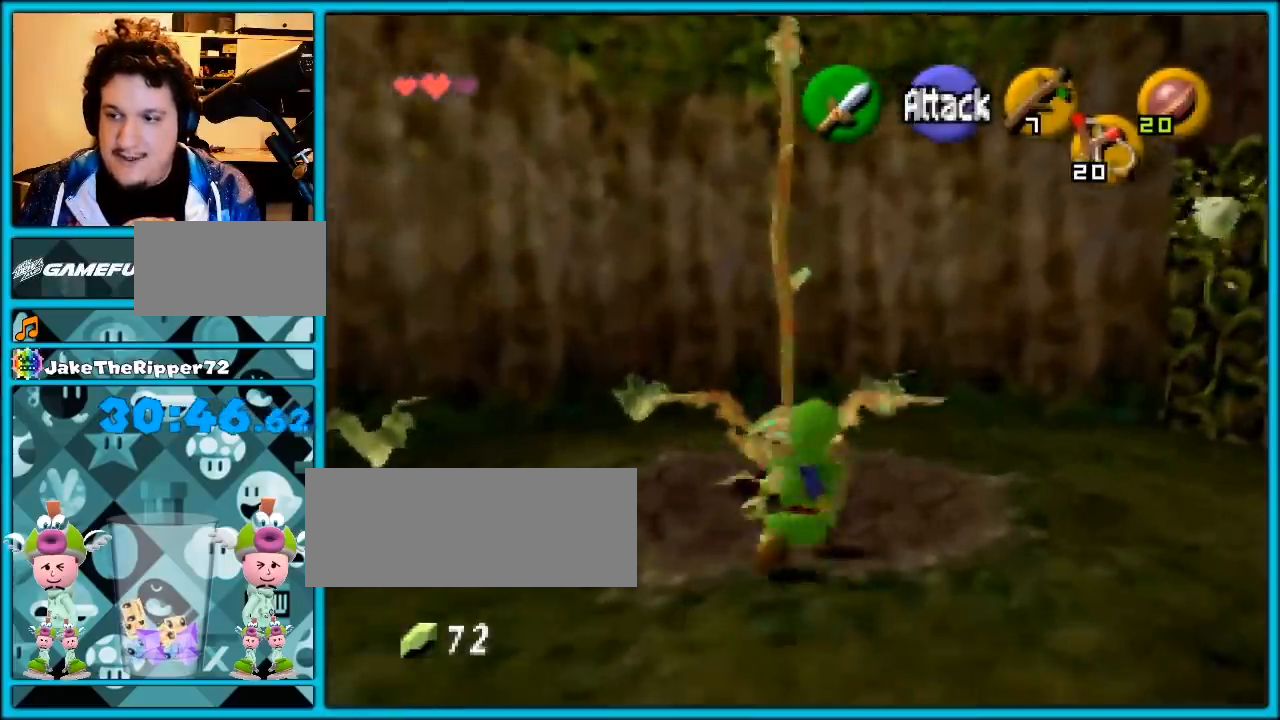
{"buttons": ["R1"], "left_stick": "down", "events": [[33, "B", "up"], [133, "B", "down"], [200, "B", "up"], [267, "B", "down"], [350, "B", "up"], [417, "B", "down"], [483, "B", "up"]]}
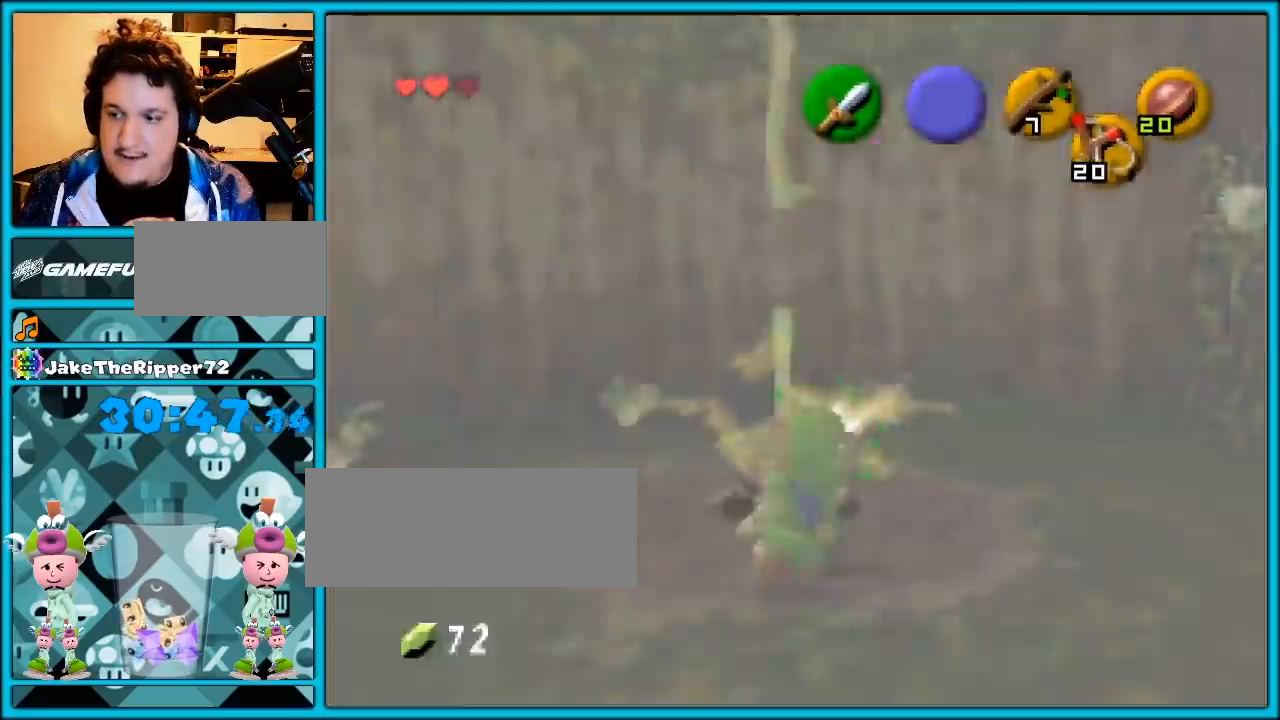
{"buttons": [], "left_stick": "center", "events": [[67, "R1", "up"], [67, "left_stick", "up"], [233, "left_stick", "center"]]}
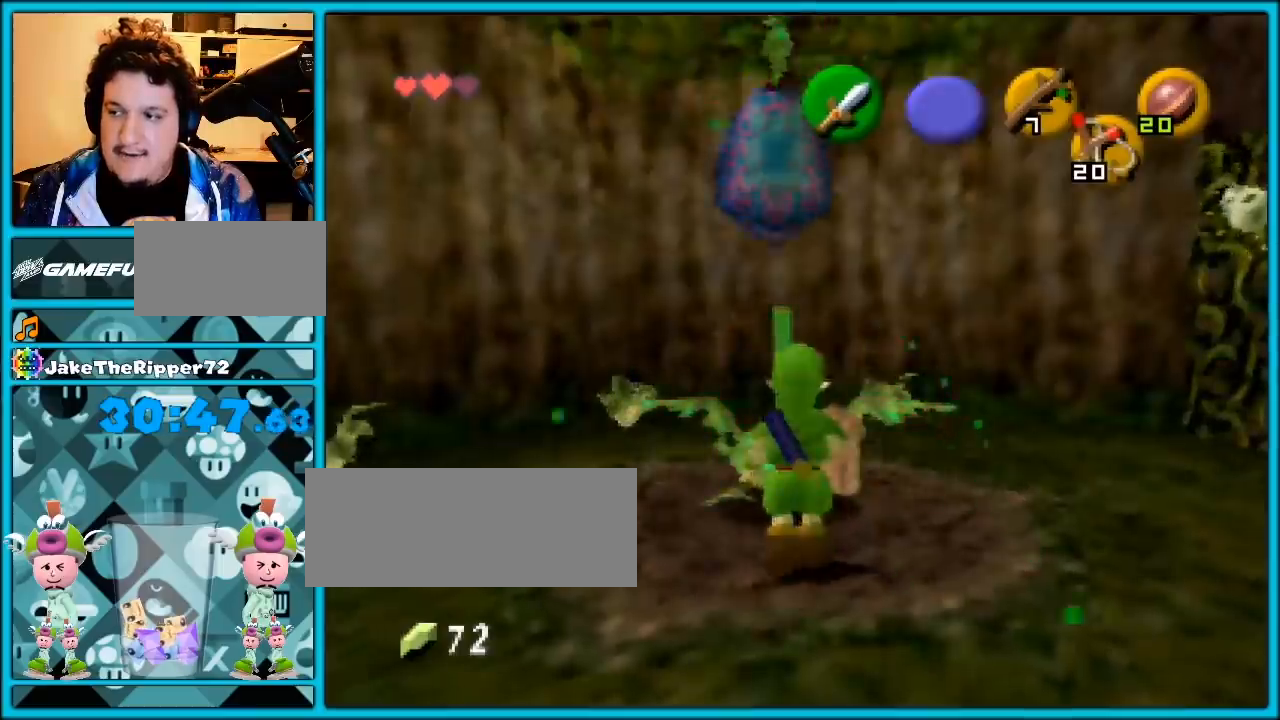
{"buttons": [], "left_stick": "up", "events": [[100, "left_stick", "up"]]}
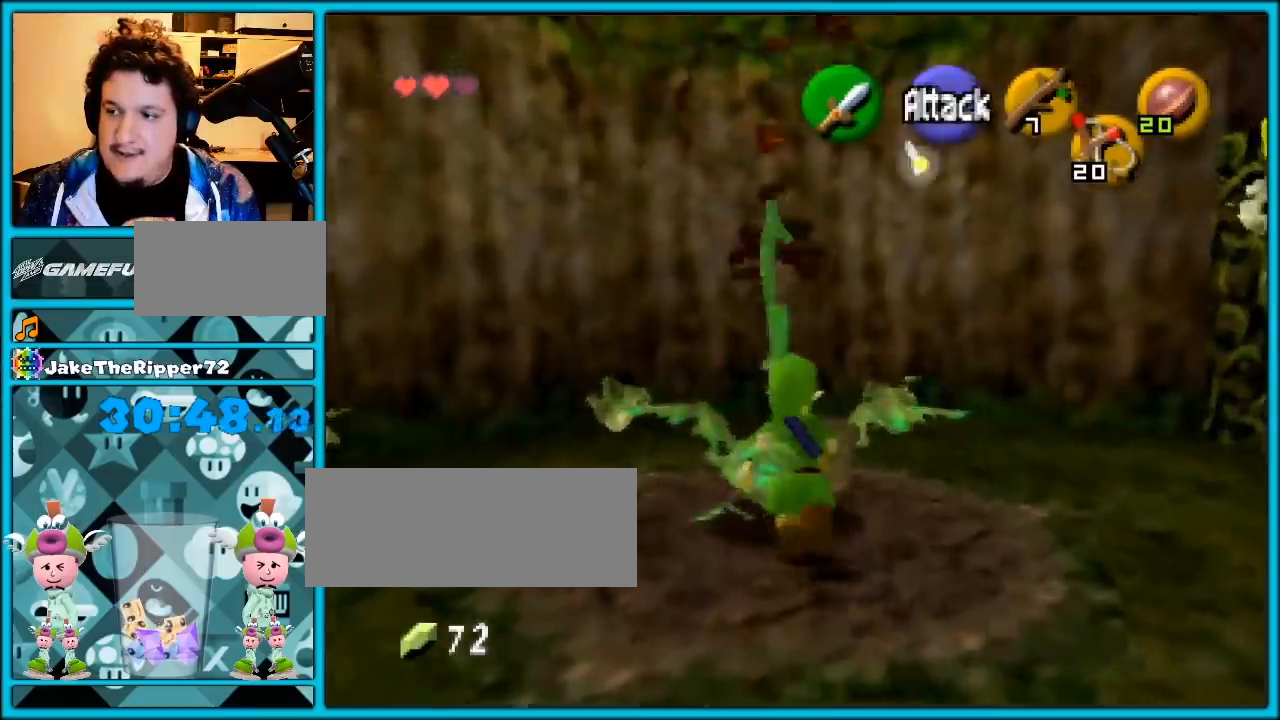
{"buttons": [], "left_stick": "up-left", "events": [[383, "left_stick", "up-left"]]}
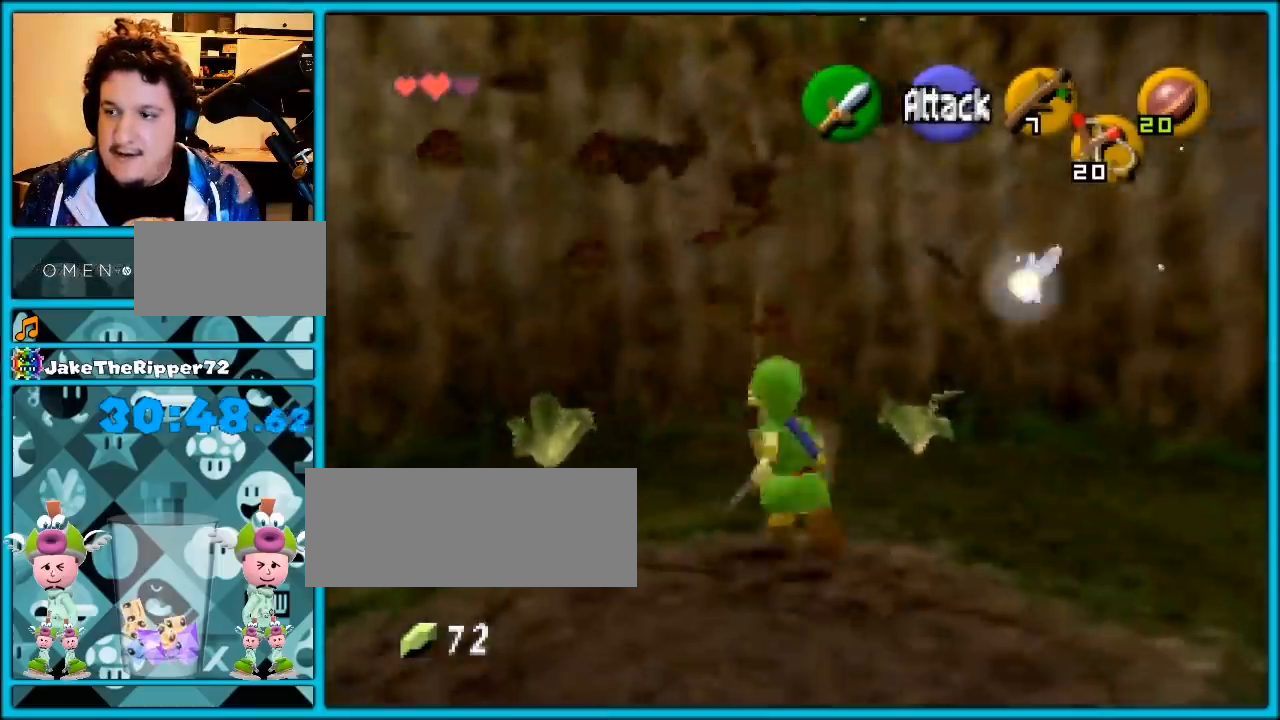
{"buttons": [], "left_stick": "down-right", "events": [[100, "left_stick", "center"], [317, "left_stick", "down-right"]]}
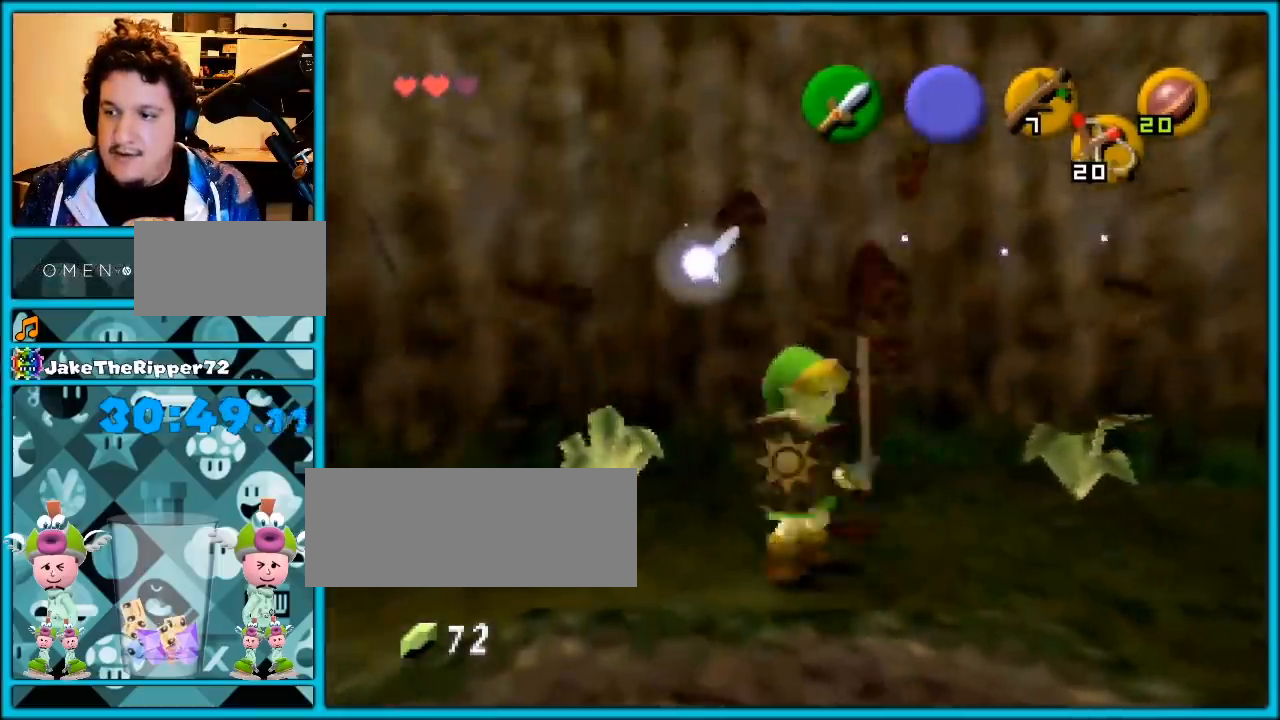
{"buttons": [], "left_stick": "center", "events": [[17, "left_stick", "center"], [67, "START", "down"], [167, "START", "up"]]}
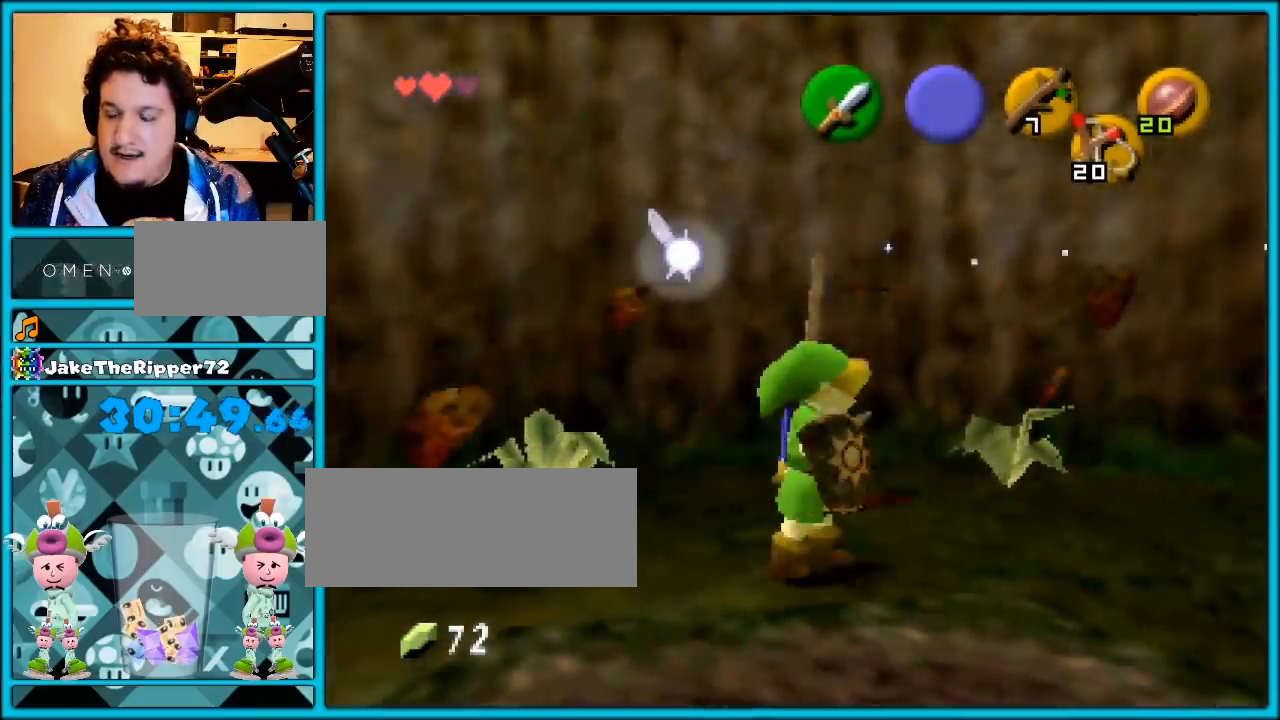
{"buttons": [], "left_stick": "center", "events": []}
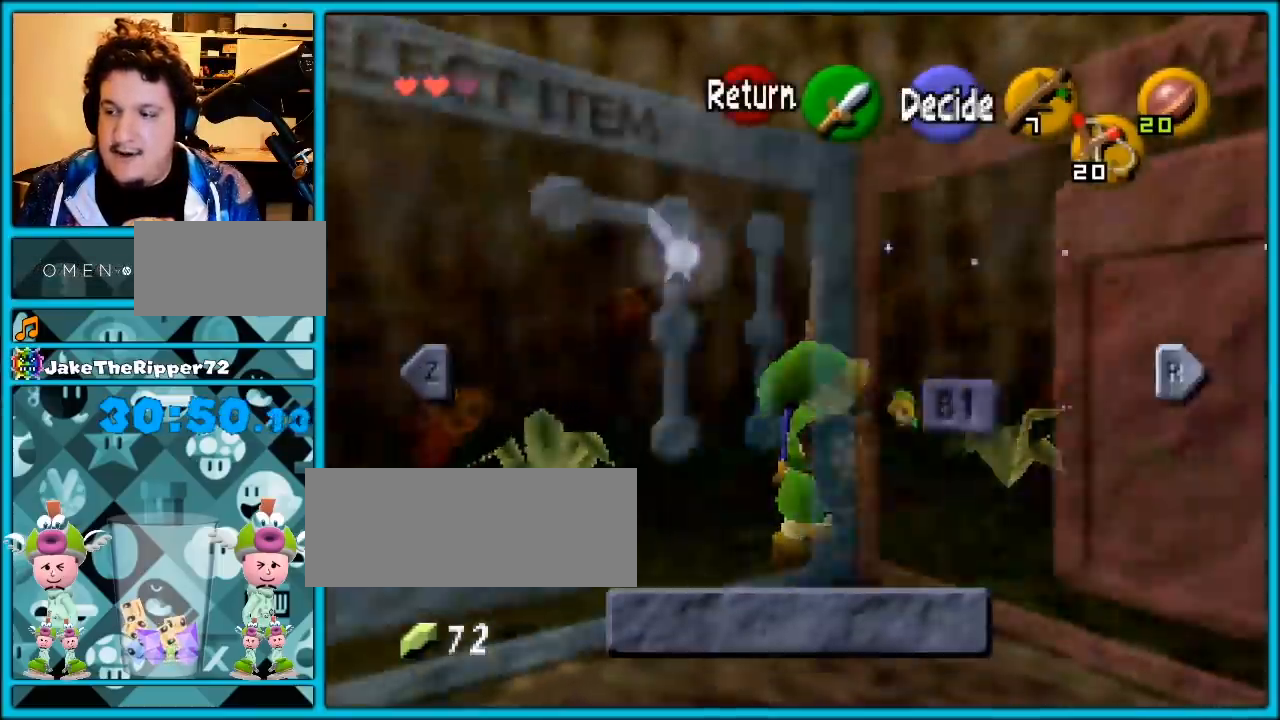
{"buttons": [], "left_stick": "center", "events": [[133, "Z", "down"], [317, "Z", "up"]]}